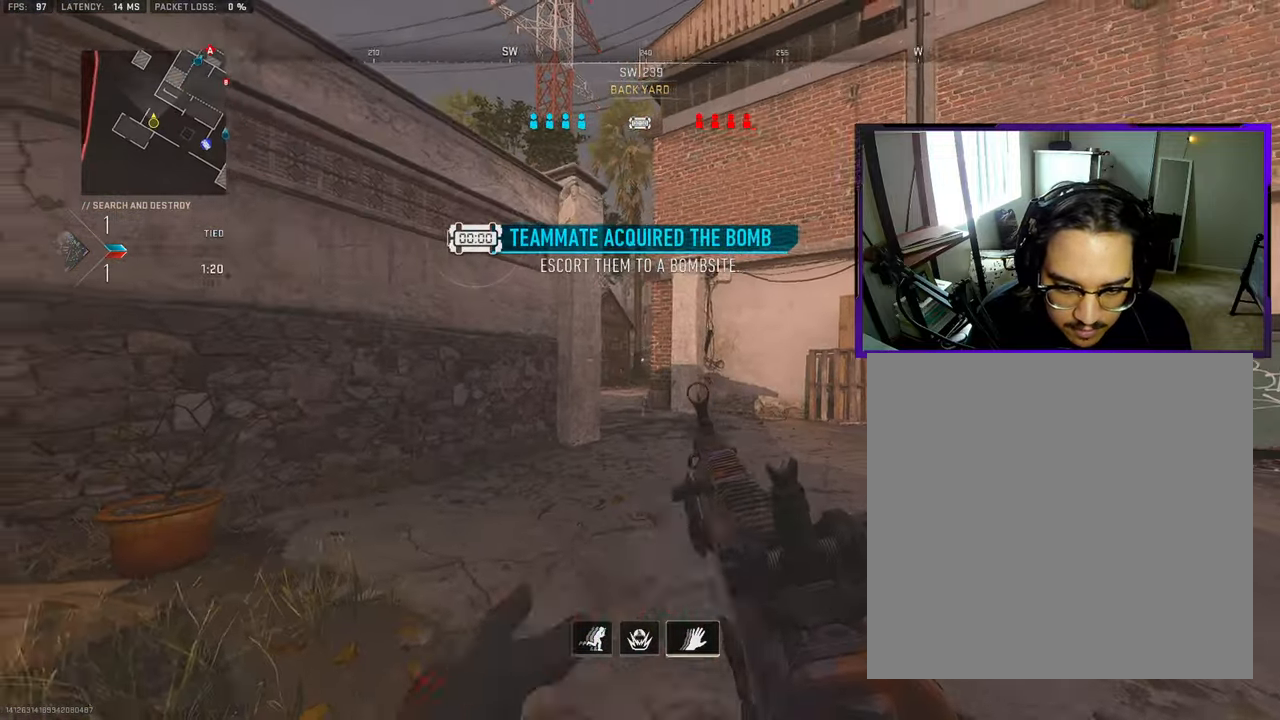
Gameplay with a controller (PlayStation layout); each line is a JSON object with the inputs held at the frame after it. "events" lists button and stick changes between this image and that frame as [ms after this image, input, new state], when the widget could be followed in between. Not read: L1 L2 R1 R2.
{"buttons": [], "left_stick": "left", "right_stick": "center", "events": [[33, "R3", "up"], [133, "left_stick", "up-right"], [250, "left_stick", "left"]]}
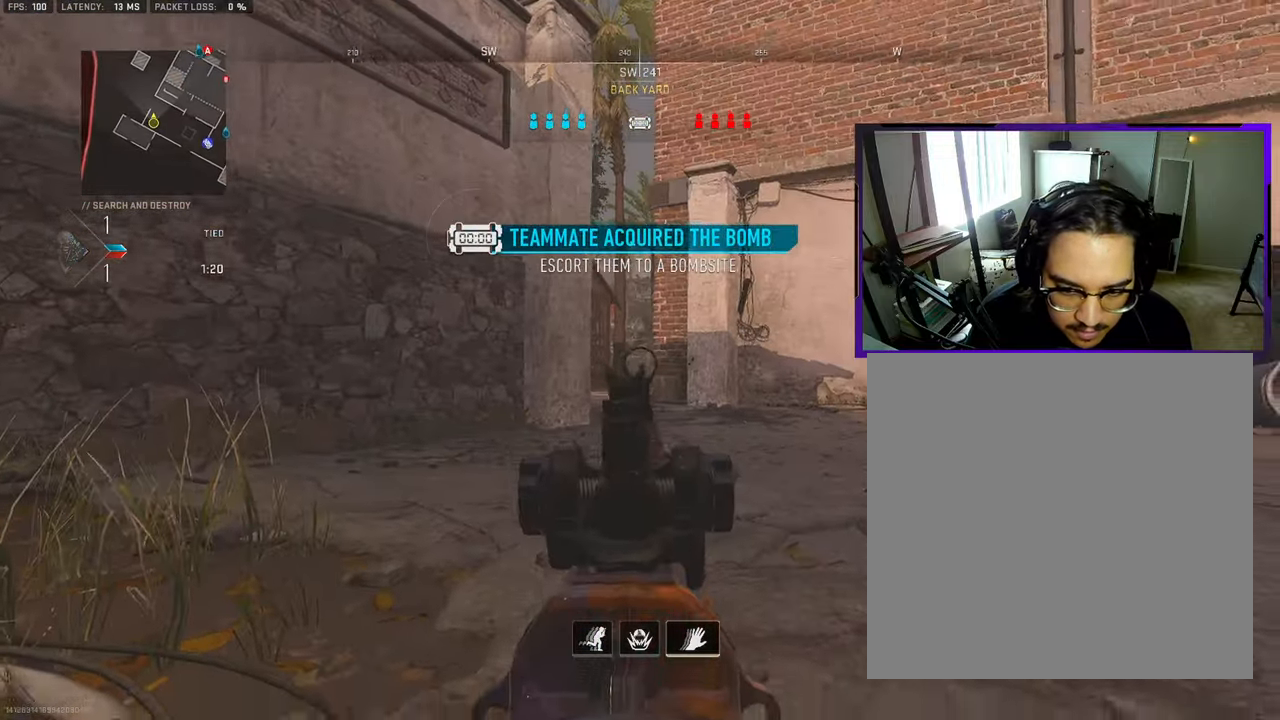
{"buttons": [], "left_stick": "center", "right_stick": "center", "events": [[67, "left_stick", "up-left"], [133, "L3", "down"], [250, "L3", "up"], [283, "left_stick", "left"], [500, "left_stick", "center"]]}
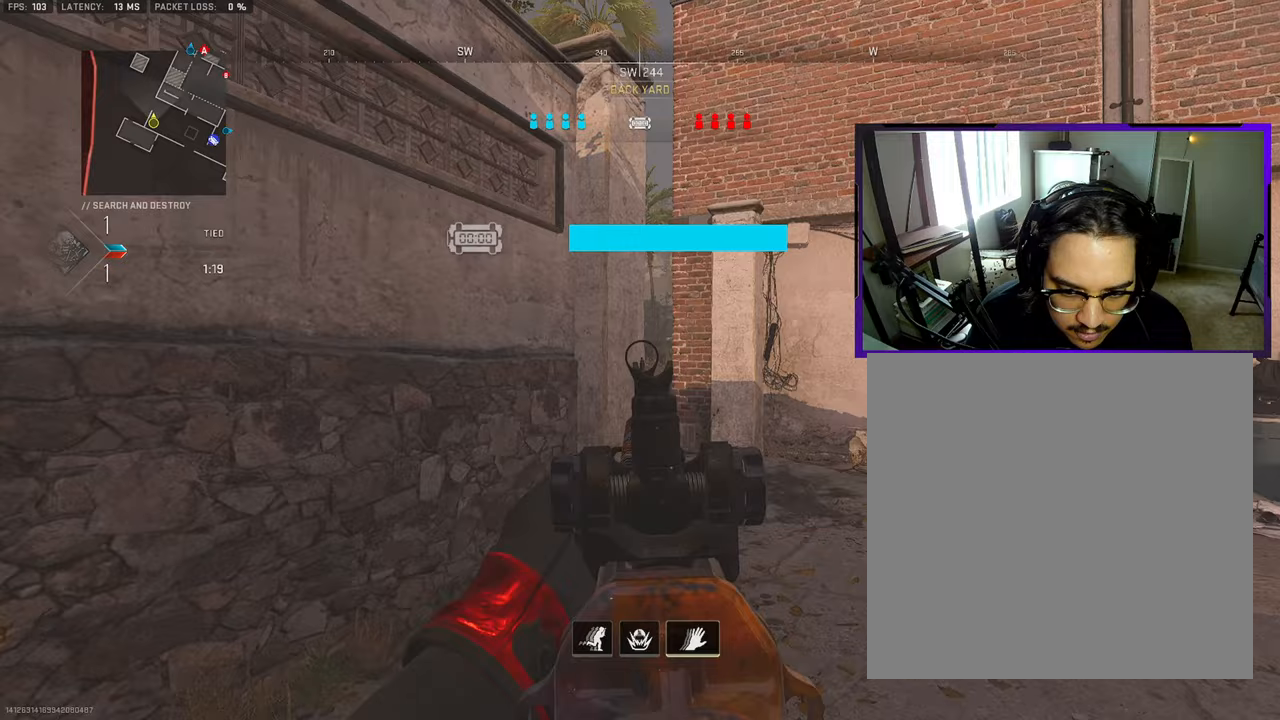
{"buttons": [], "left_stick": "center", "right_stick": "center", "events": [[33, "left_stick", "right"], [217, "left_stick", "left"], [417, "left_stick", "center"]]}
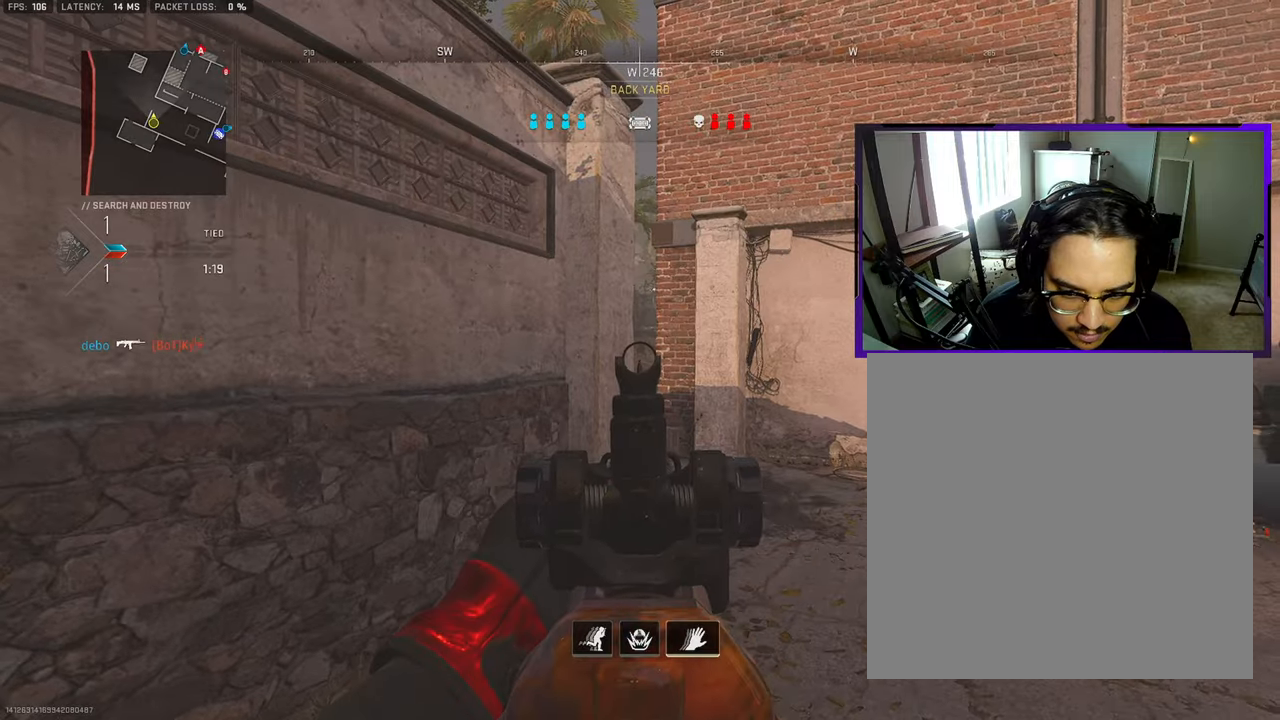
{"buttons": [], "left_stick": "up-left", "right_stick": "center", "events": [[33, "left_stick", "left"], [133, "left_stick", "center"], [317, "left_stick", "up-right"], [433, "left_stick", "up-left"]]}
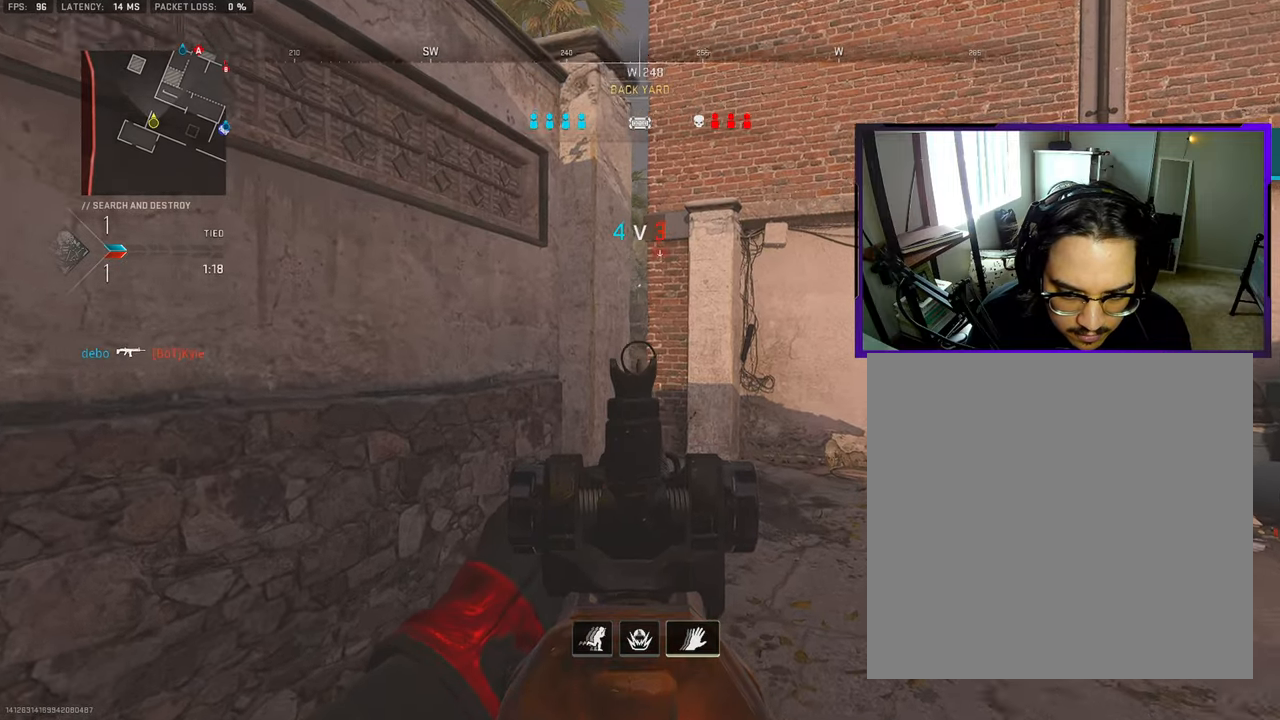
{"buttons": ["L3"], "left_stick": "up", "right_stick": "center", "events": [[50, "left_stick", "up"], [467, "L3", "down"]]}
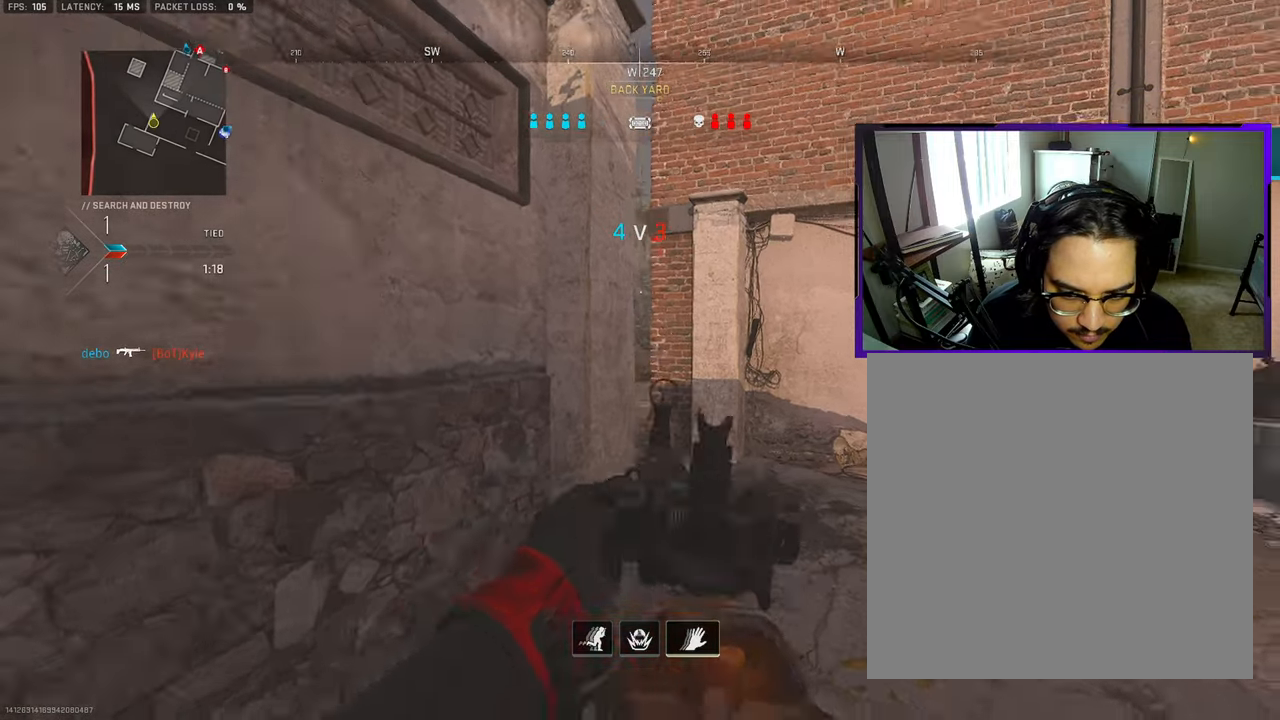
{"buttons": ["L3"], "left_stick": "up-left", "right_stick": "center", "events": [[83, "L3", "up"], [100, "left_stick", "up-right"], [167, "L3", "down"], [200, "left_stick", "up"], [300, "L3", "up"], [383, "L3", "down"], [383, "left_stick", "up-left"]]}
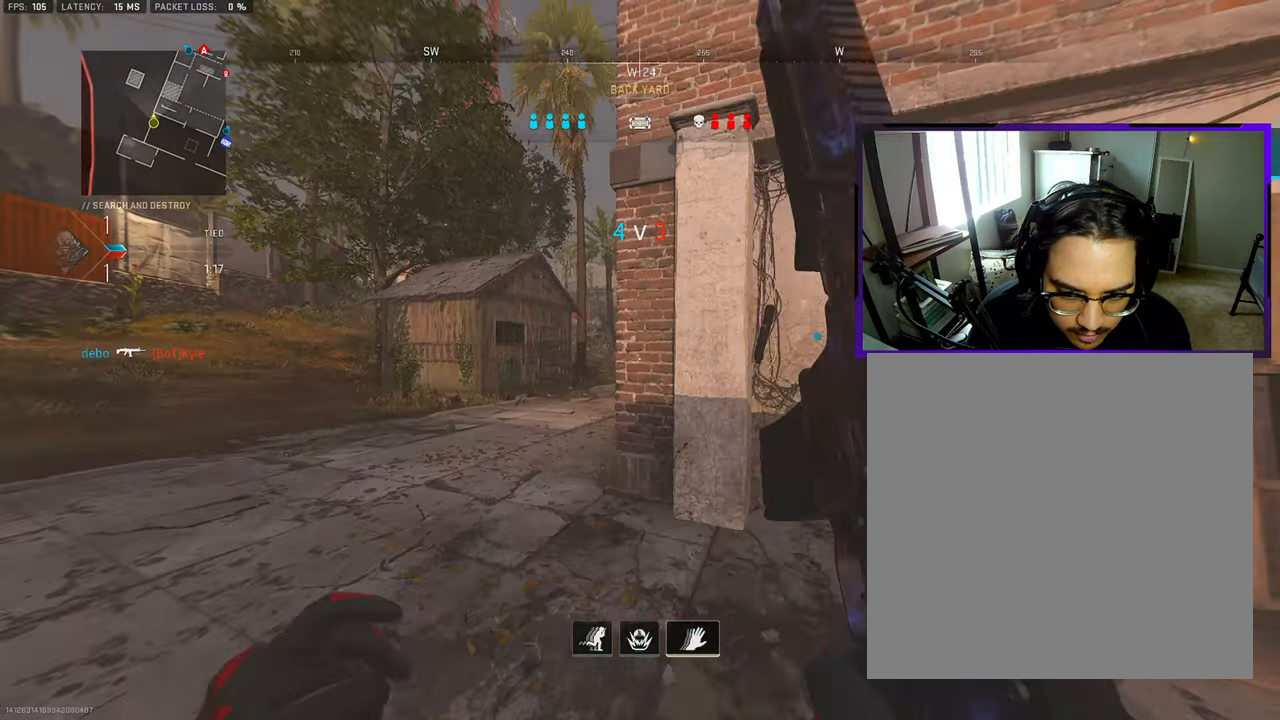
{"buttons": [], "left_stick": "down-left", "right_stick": "center", "events": [[117, "right_stick", "right"], [167, "L3", "up"], [183, "CROSS", "down"], [233, "left_stick", "down-left"], [250, "right_stick", "center"], [283, "CROSS", "up"]]}
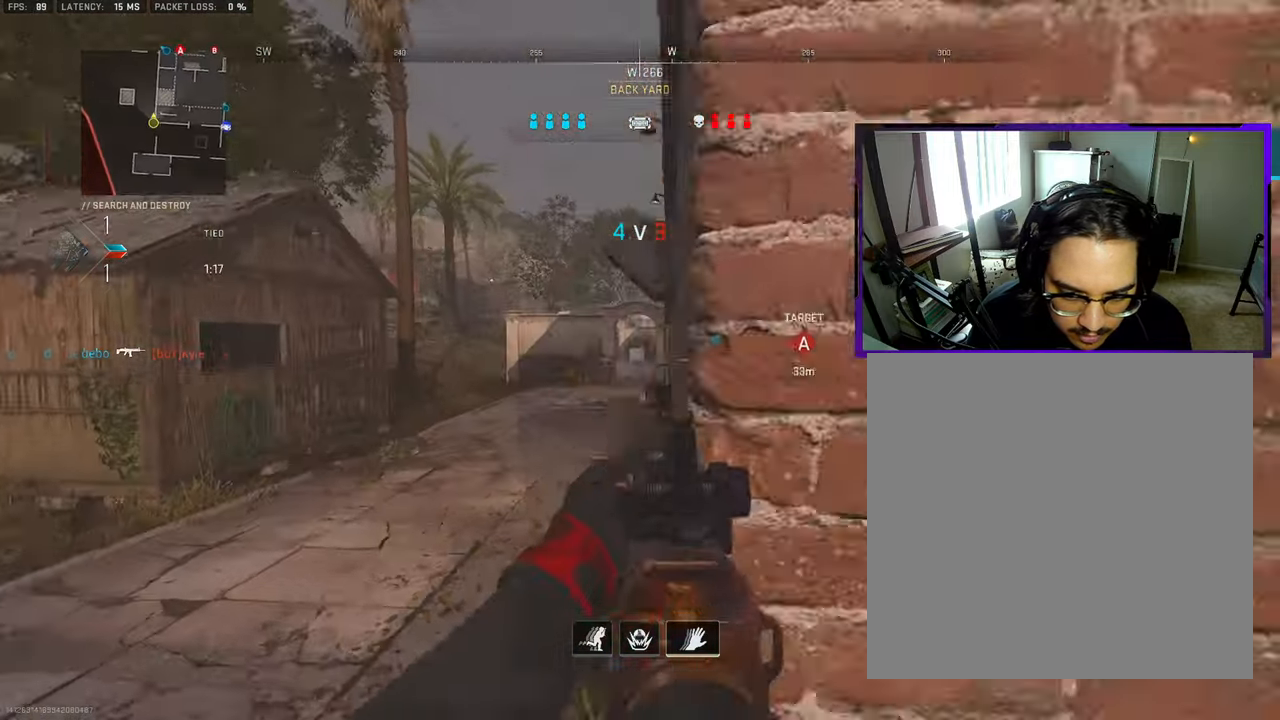
{"buttons": [], "left_stick": "up-right", "right_stick": "center", "events": [[183, "left_stick", "up-left"], [267, "left_stick", "up-right"], [400, "TOUCHPAD", "down"], [450, "TOUCHPAD", "up"]]}
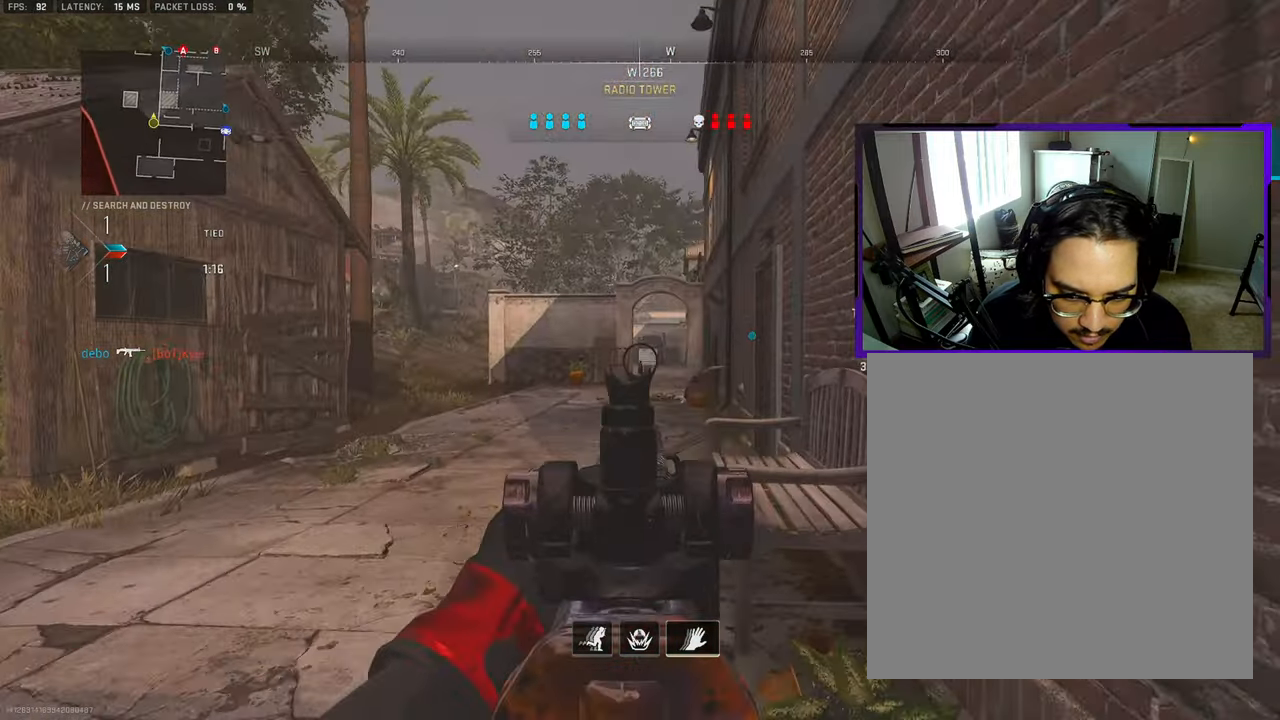
{"buttons": [], "left_stick": "up", "right_stick": "center", "events": [[33, "left_stick", "up"], [317, "right_stick", "left"], [333, "L3", "down"], [450, "right_stick", "center"], [483, "L3", "up"]]}
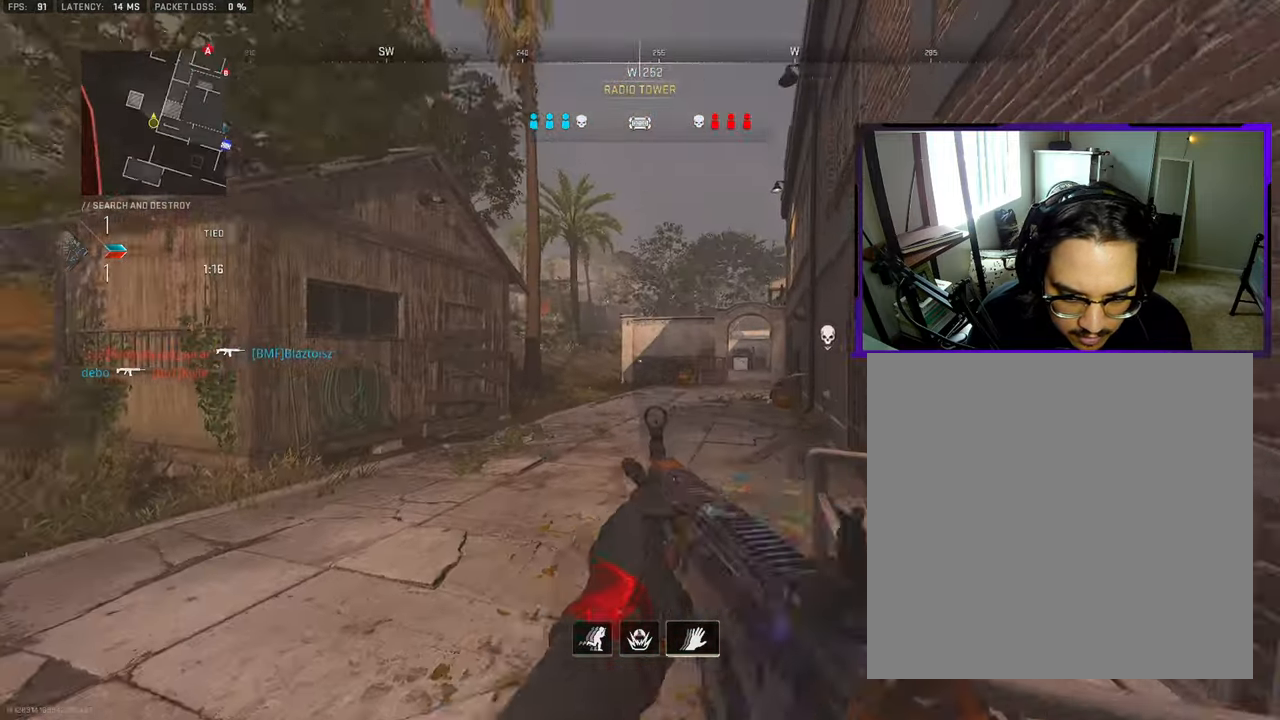
{"buttons": ["L3"], "left_stick": "up-left", "right_stick": "center", "events": [[50, "L3", "down"], [100, "L3", "up"], [100, "right_stick", "left"], [150, "left_stick", "left"], [200, "left_stick", "up-left"], [233, "L3", "down"], [350, "L3", "up"], [367, "right_stick", "center"], [433, "L3", "down"]]}
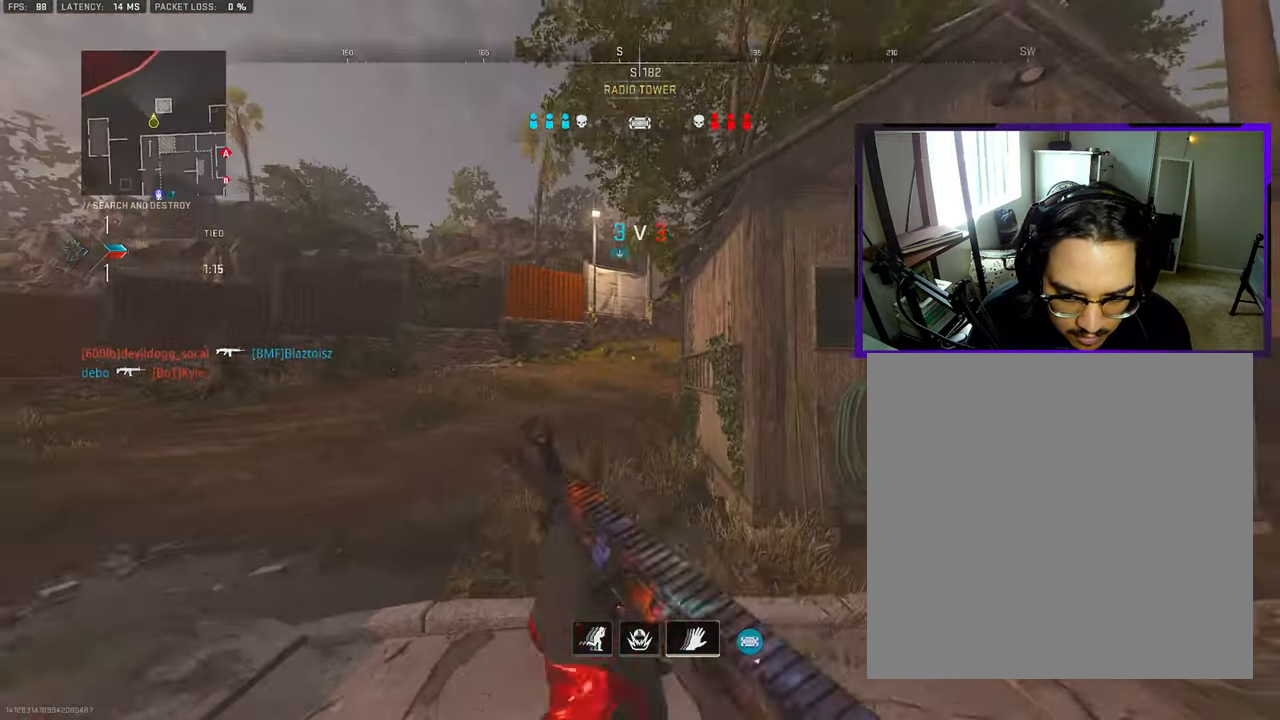
{"buttons": [], "left_stick": "left", "right_stick": "right", "events": [[50, "L3", "up"], [117, "L3", "down"], [317, "right_stick", "right"], [383, "L3", "up"], [400, "CROSS", "down"], [467, "left_stick", "left"], [500, "CROSS", "up"]]}
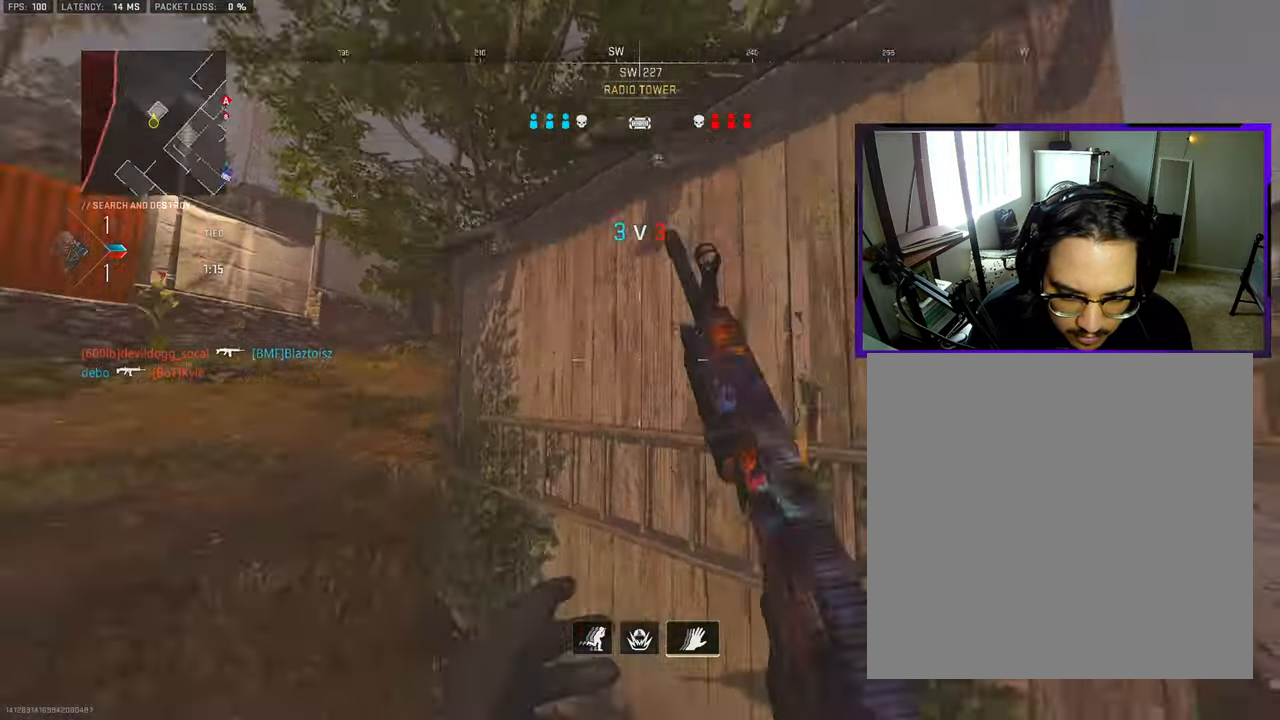
{"buttons": [], "left_stick": "left", "right_stick": "center", "events": [[67, "right_stick", "center"], [133, "left_stick", "center"], [267, "left_stick", "up-left"], [367, "left_stick", "left"]]}
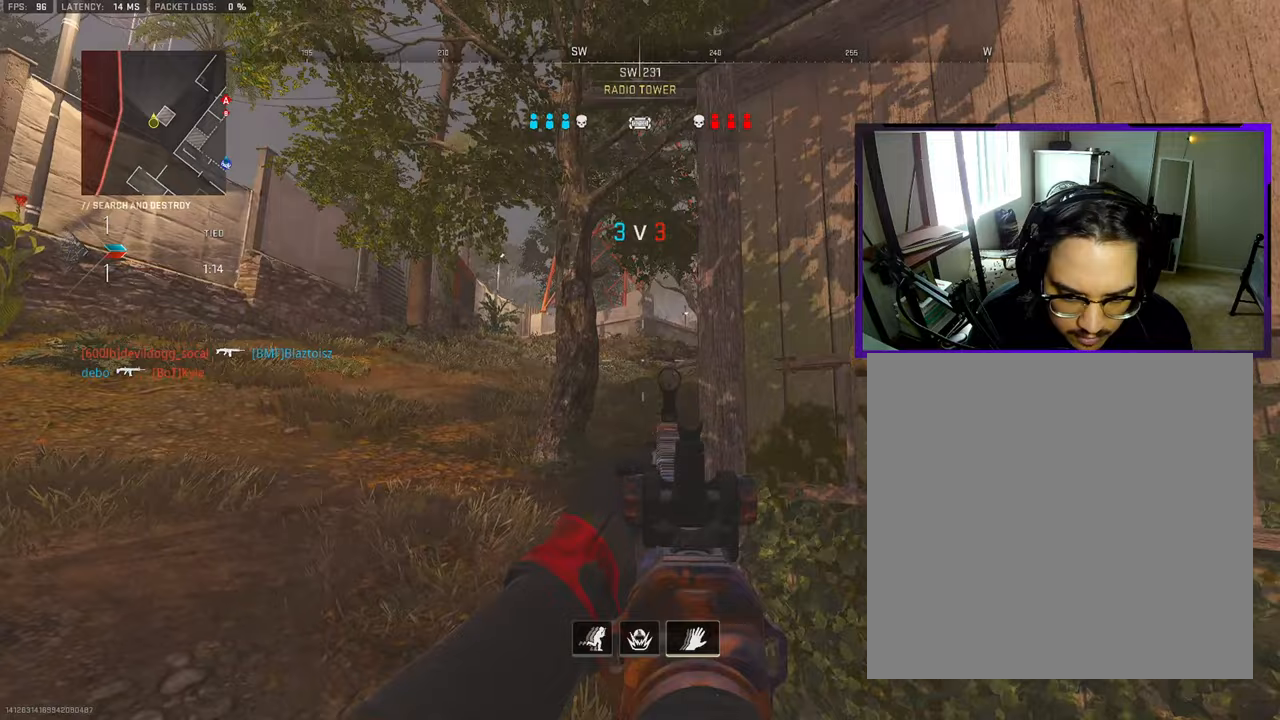
{"buttons": [], "left_stick": "left", "right_stick": "right", "events": [[83, "left_stick", "up-right"], [233, "right_stick", "up-right"], [417, "right_stick", "right"], [433, "left_stick", "left"]]}
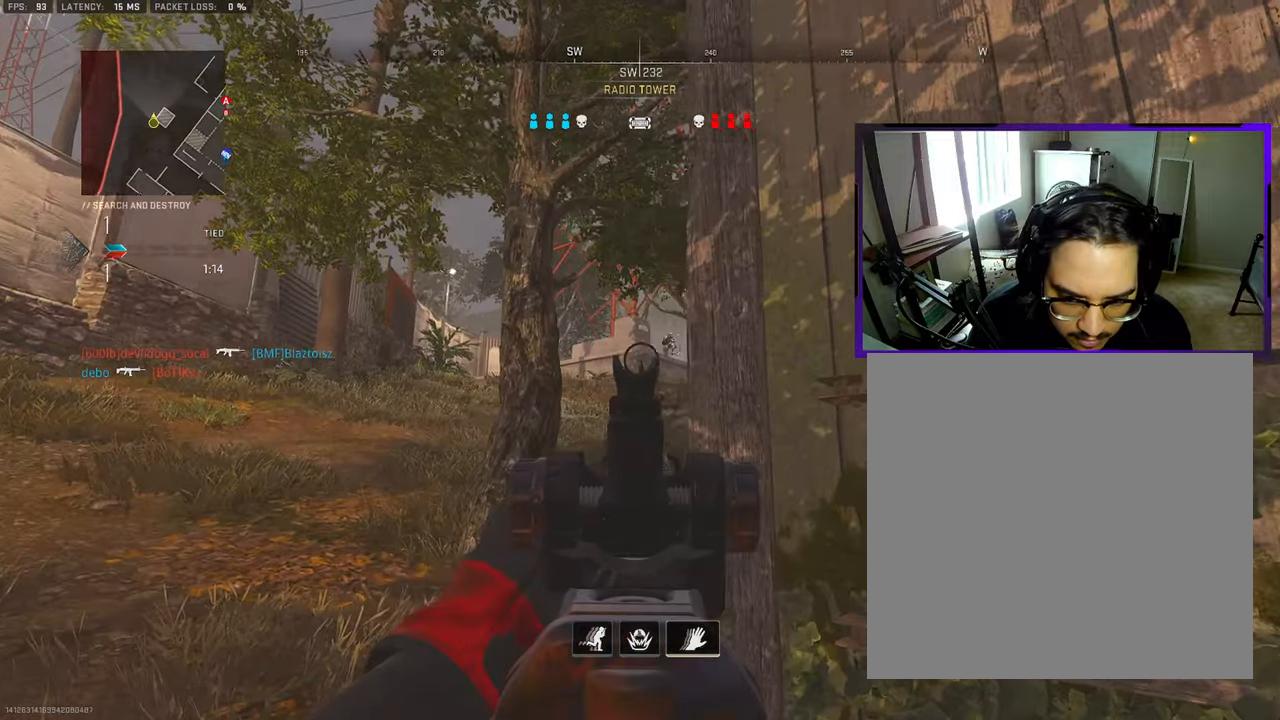
{"buttons": [], "left_stick": "left", "right_stick": "center", "events": [[17, "right_stick", "center"], [100, "left_stick", "up-right"], [167, "right_stick", "up-right"], [250, "left_stick", "left"], [250, "right_stick", "right"], [400, "right_stick", "center"]]}
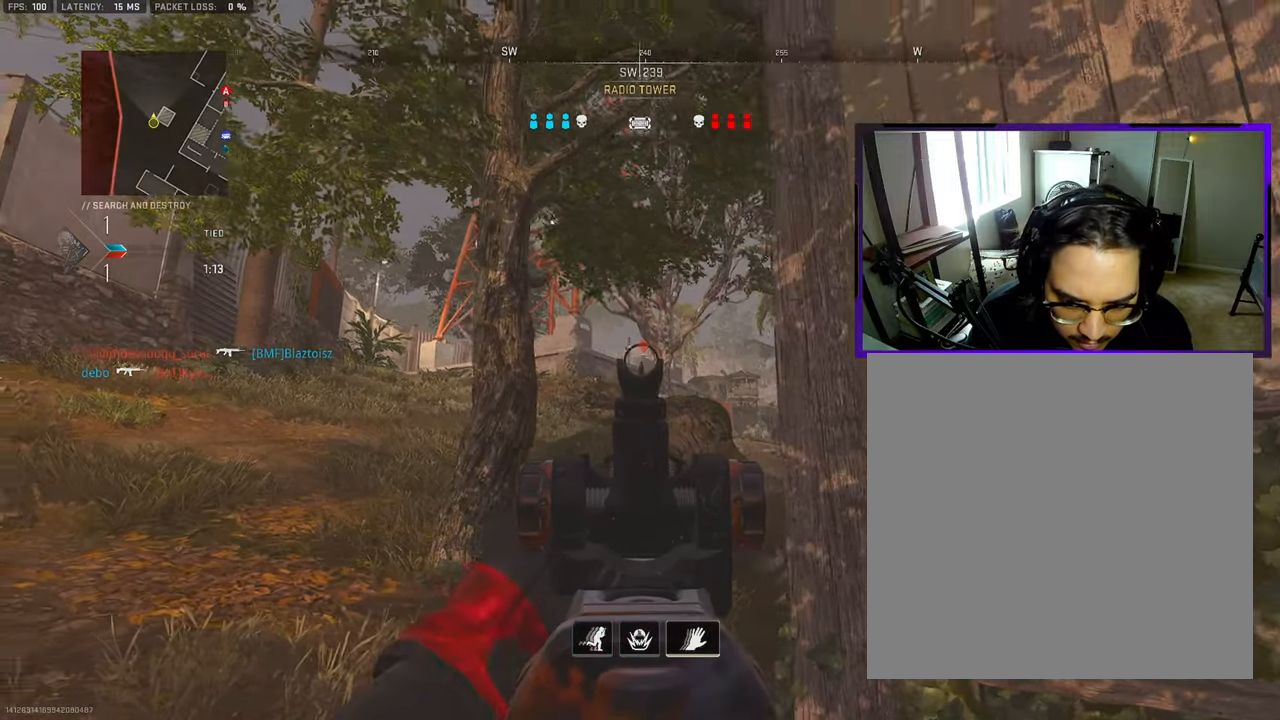
{"buttons": [], "left_stick": "right", "right_stick": "center", "events": [[150, "left_stick", "center"], [200, "left_stick", "right"], [350, "left_stick", "left"], [500, "left_stick", "right"]]}
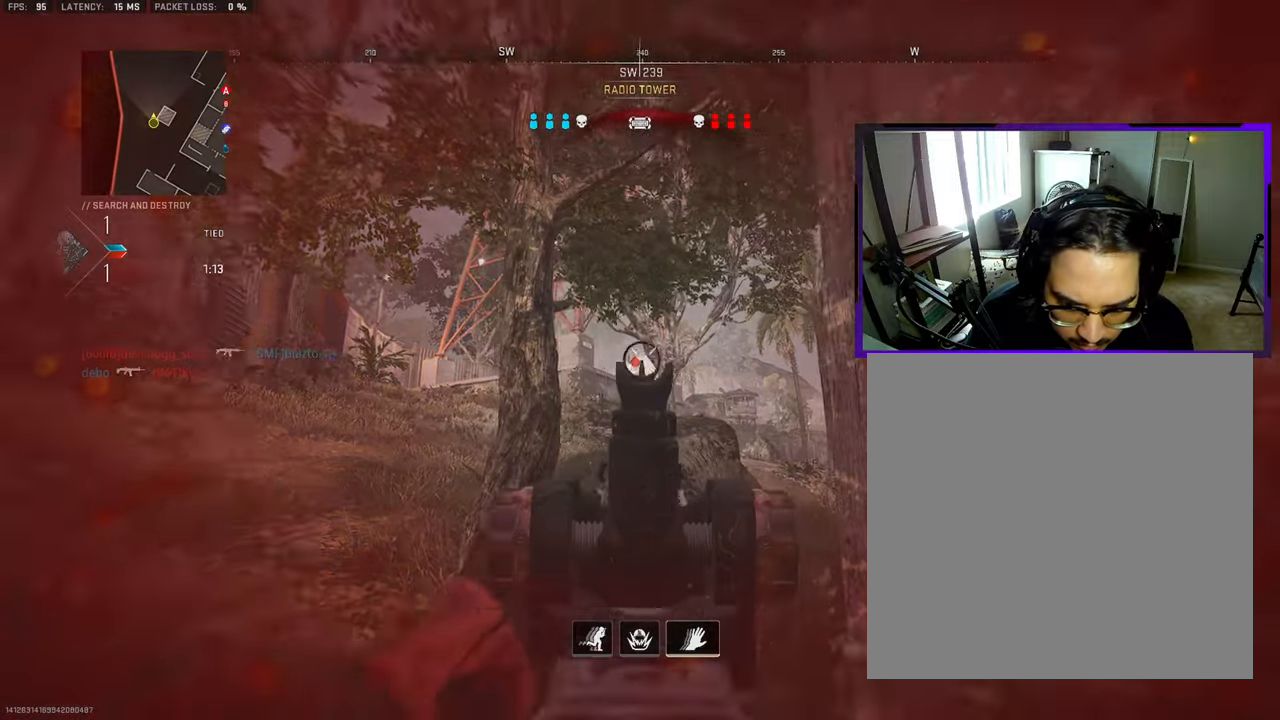
{"buttons": [], "left_stick": "right", "right_stick": "center", "events": [[17, "right_stick", "down"], [250, "right_stick", "left"], [400, "right_stick", "center"]]}
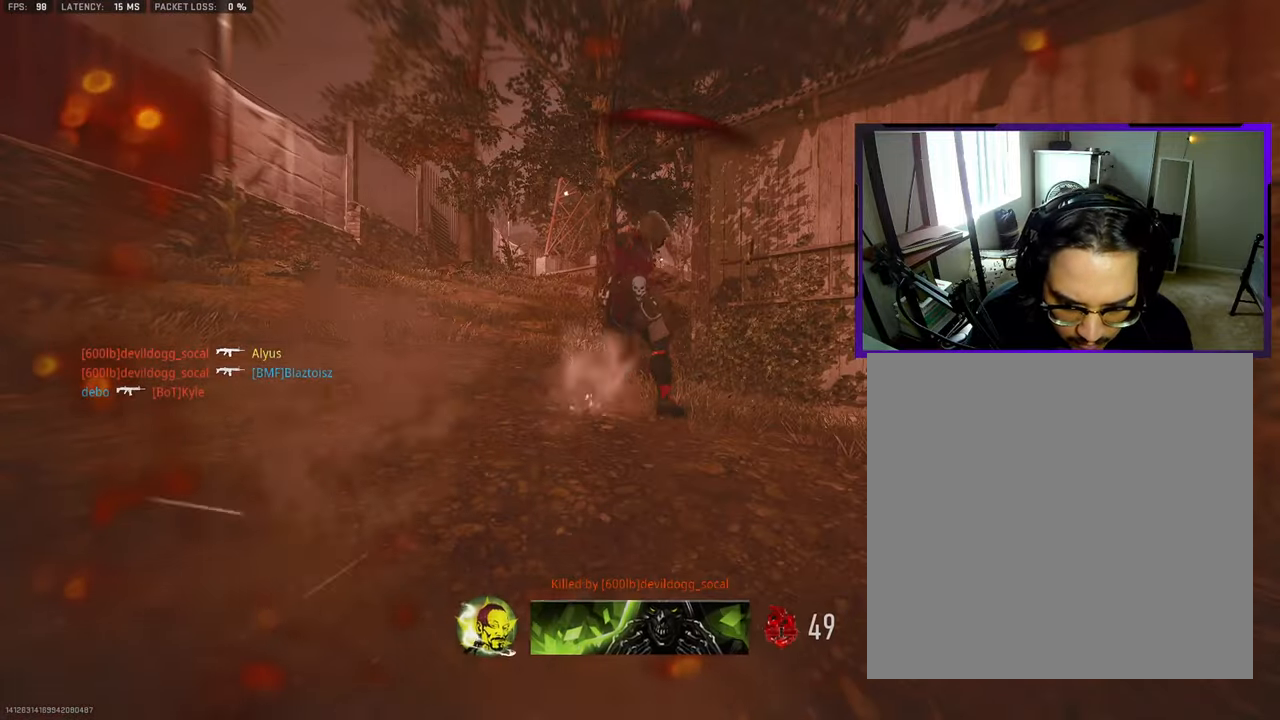
{"buttons": [], "left_stick": "center", "right_stick": "center", "events": [[150, "left_stick", "center"]]}